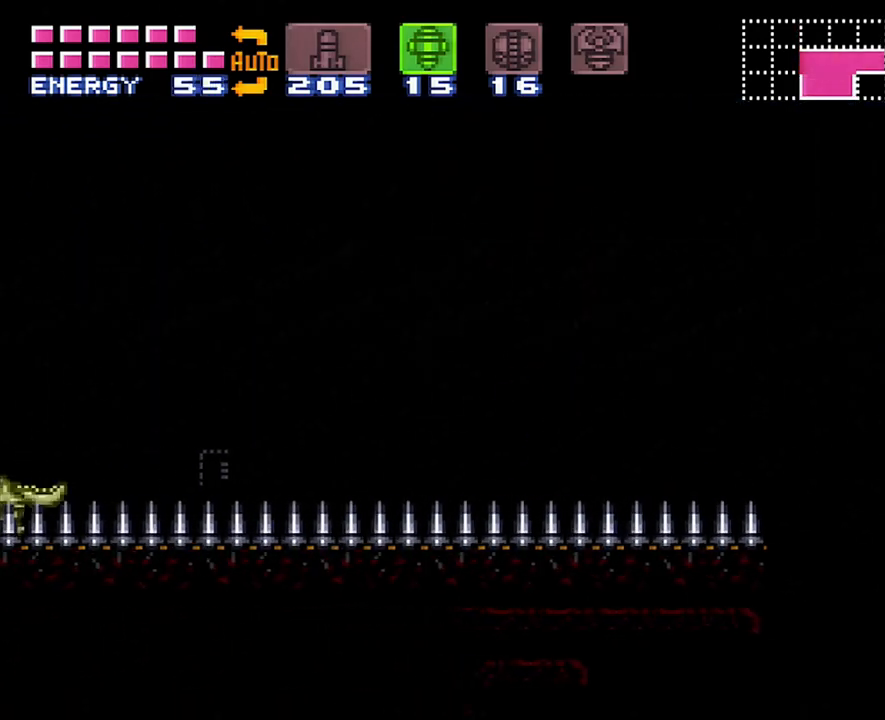
Gameplay with a controller (Nintendo layout); each line is a JSON object with the inputs held at the frame after it. "events" lists button and stick changes between this image and that frame as [ms after this image, input, new state], when the widget could be followed in between. Not read: L3 R3.
{"buttons": ["DPAD_LEFT"], "events": [[167, "B", "down"], [400, "B", "up"], [483, "A", "up"]]}
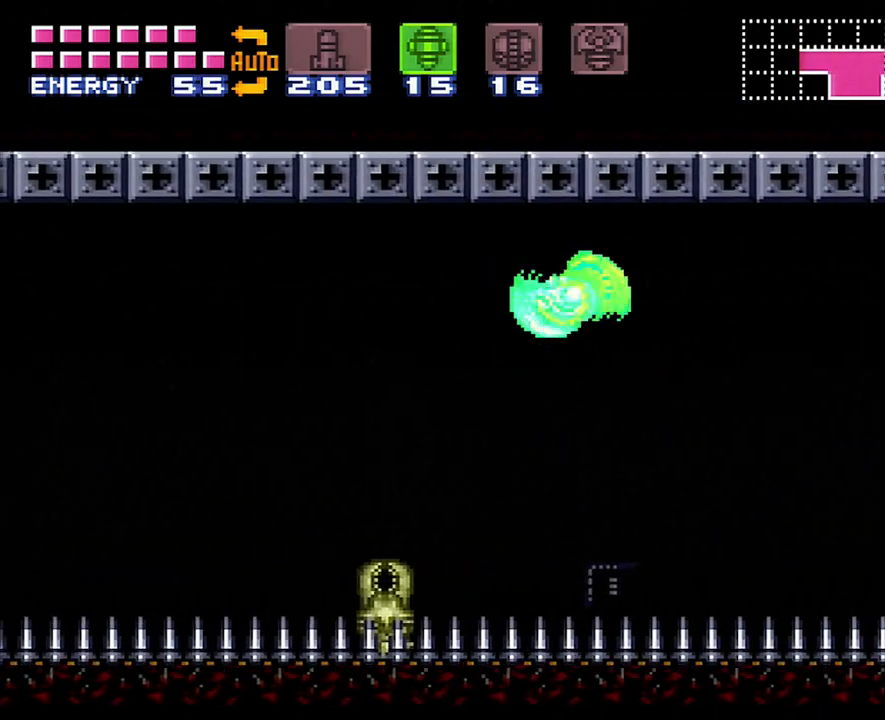
{"buttons": ["DPAD_LEFT"], "events": [[333, "B", "down"], [467, "B", "up"]]}
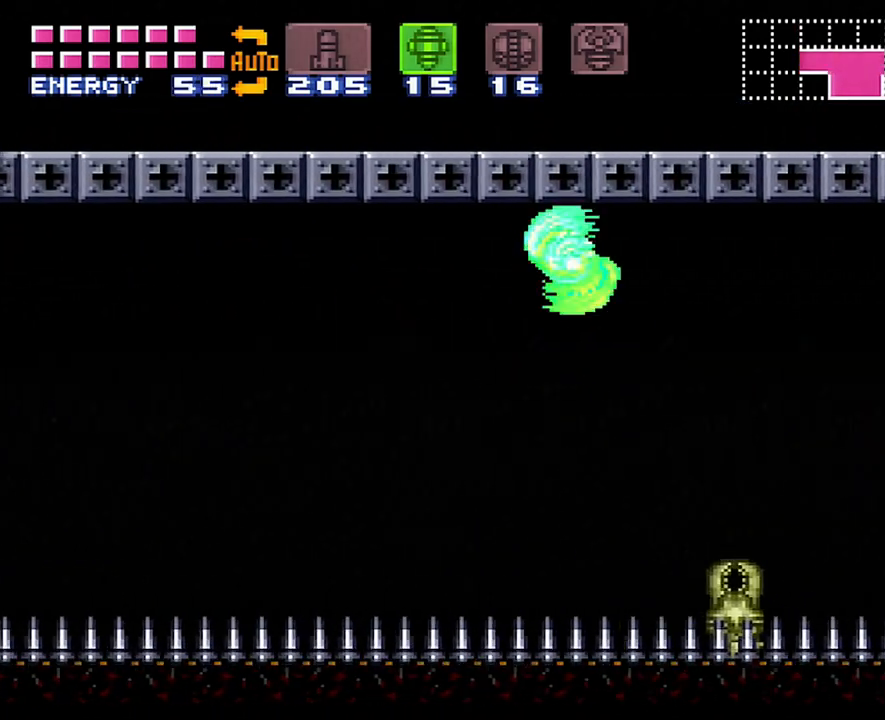
{"buttons": ["DPAD_LEFT"], "events": [[433, "B", "down"], [483, "B", "up"]]}
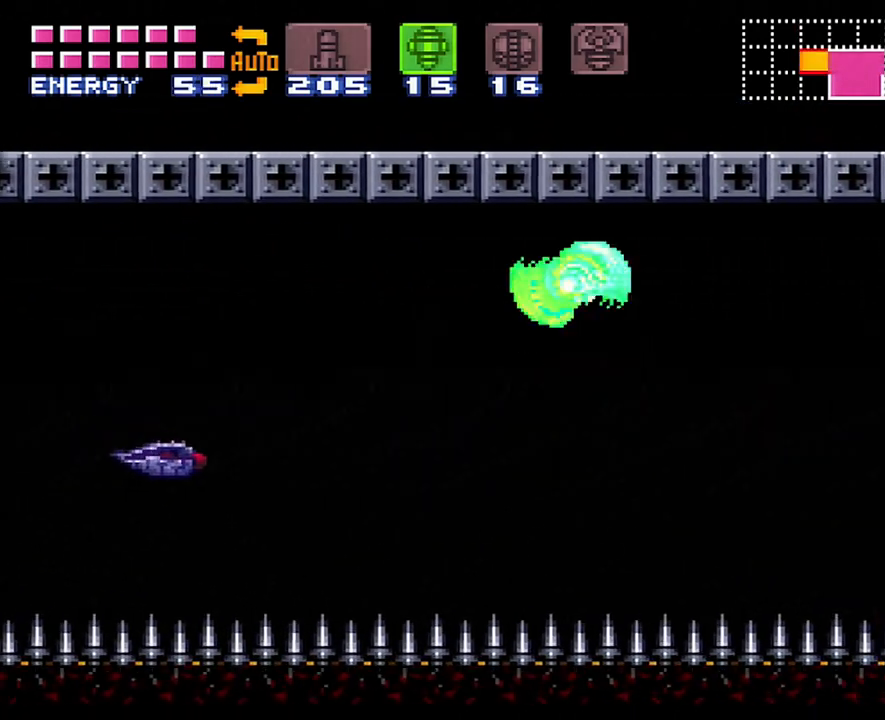
{"buttons": ["DPAD_LEFT"], "events": []}
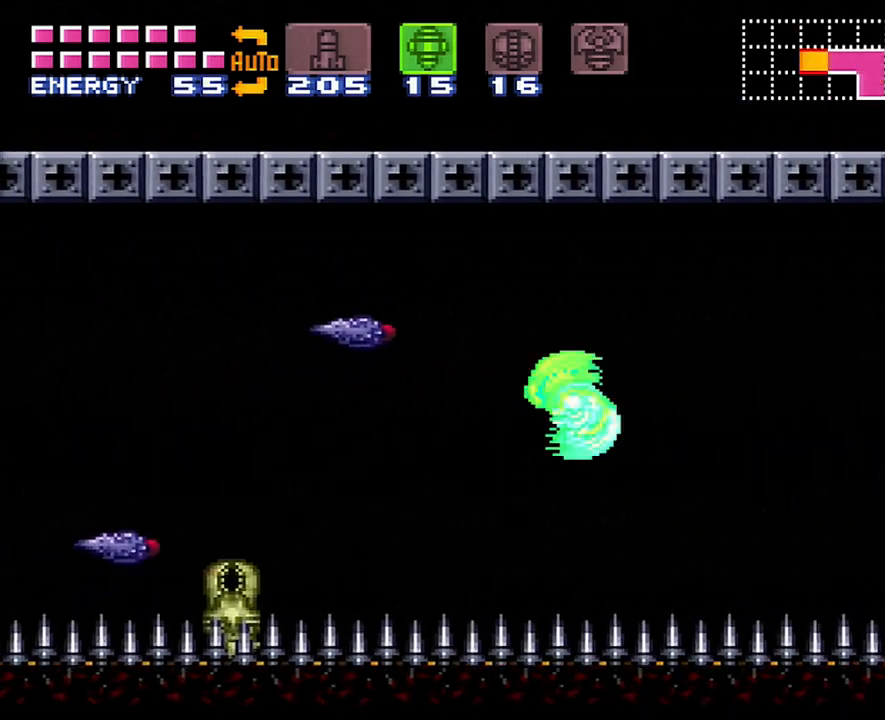
{"buttons": ["B", "DPAD_LEFT"], "events": [[17, "B", "down"], [83, "B", "up"], [467, "B", "down"]]}
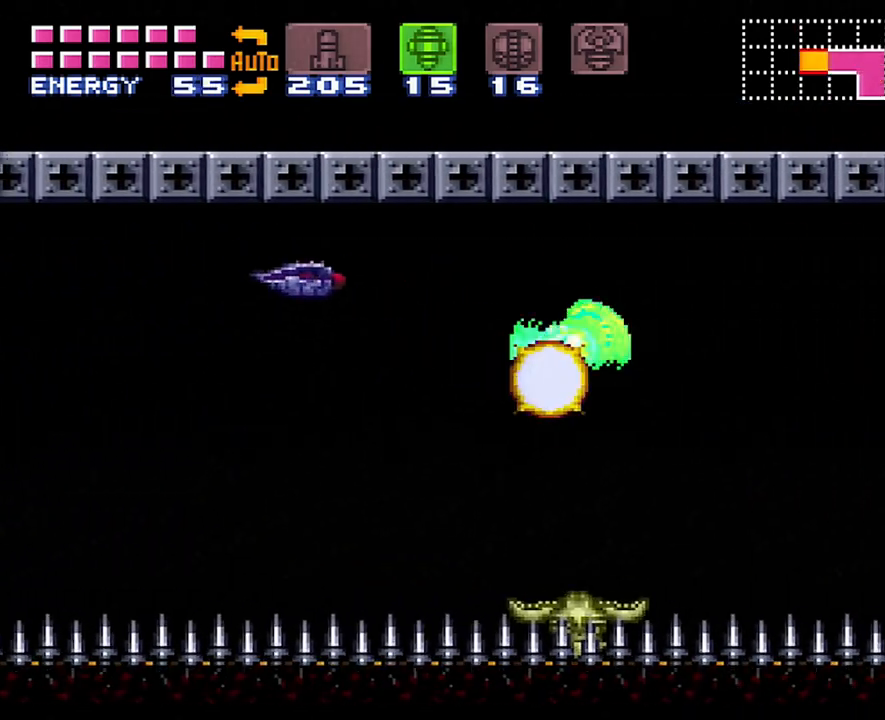
{"buttons": ["DPAD_LEFT"], "events": [[83, "B", "up"]]}
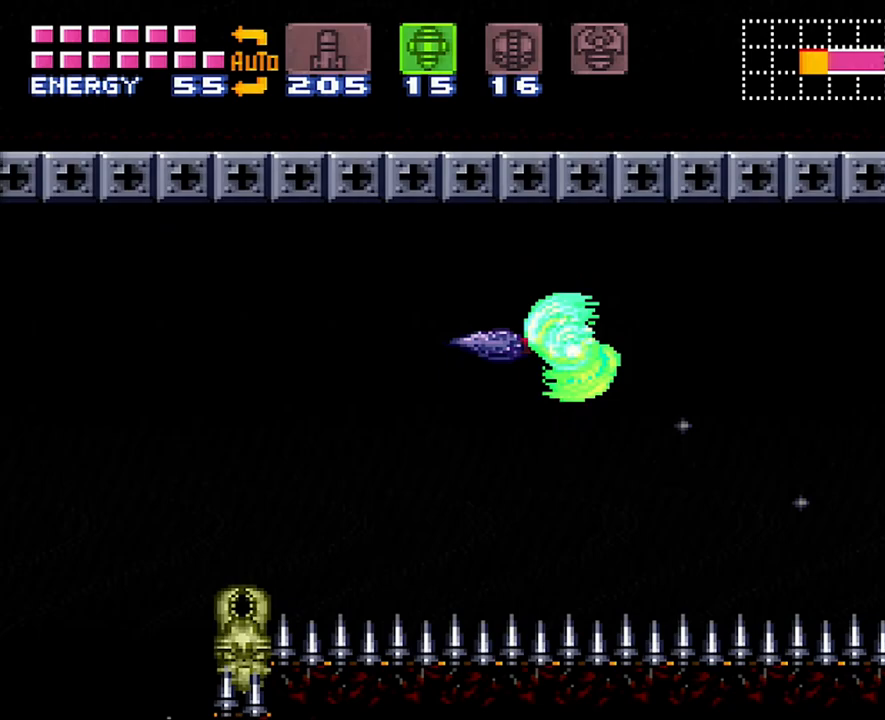
{"buttons": ["DPAD_LEFT"], "events": [[100, "B", "down"], [167, "B", "up"]]}
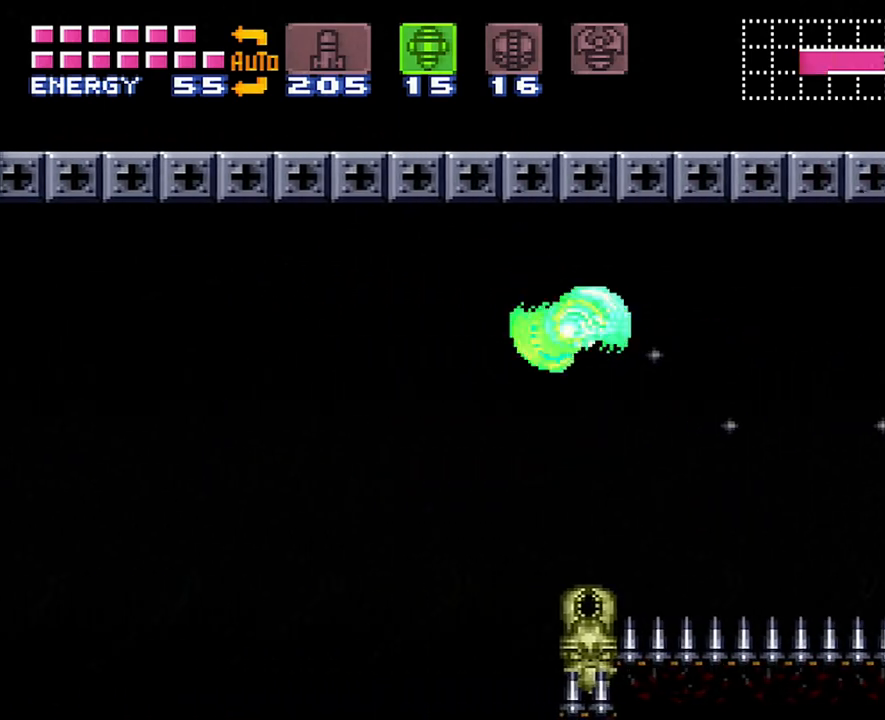
{"buttons": ["DPAD_LEFT"], "events": [[133, "B", "down"], [233, "B", "up"]]}
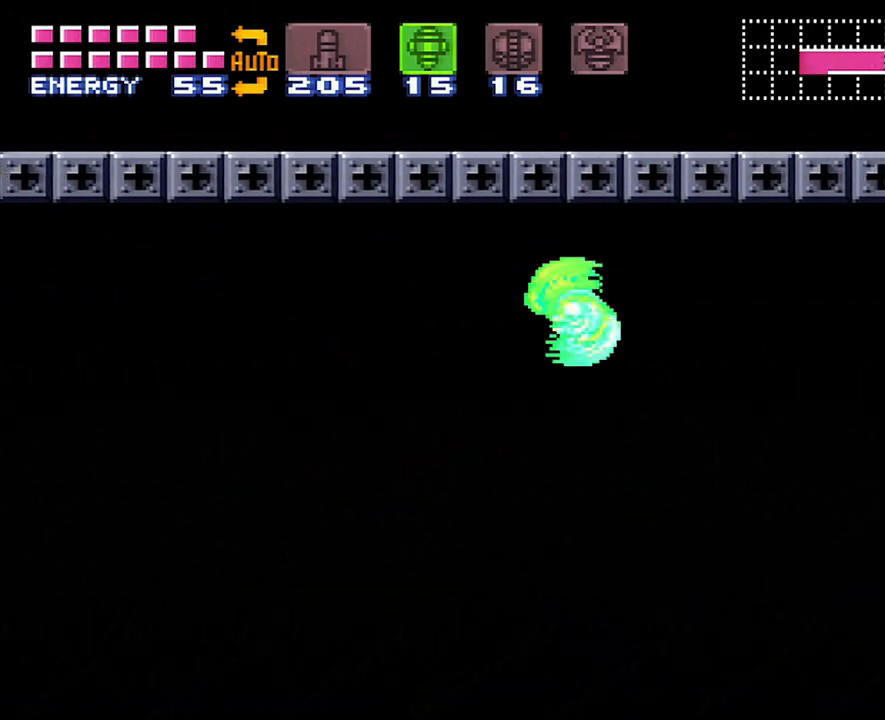
{"buttons": ["DPAD_LEFT"], "events": [[233, "B", "down"], [333, "B", "up"]]}
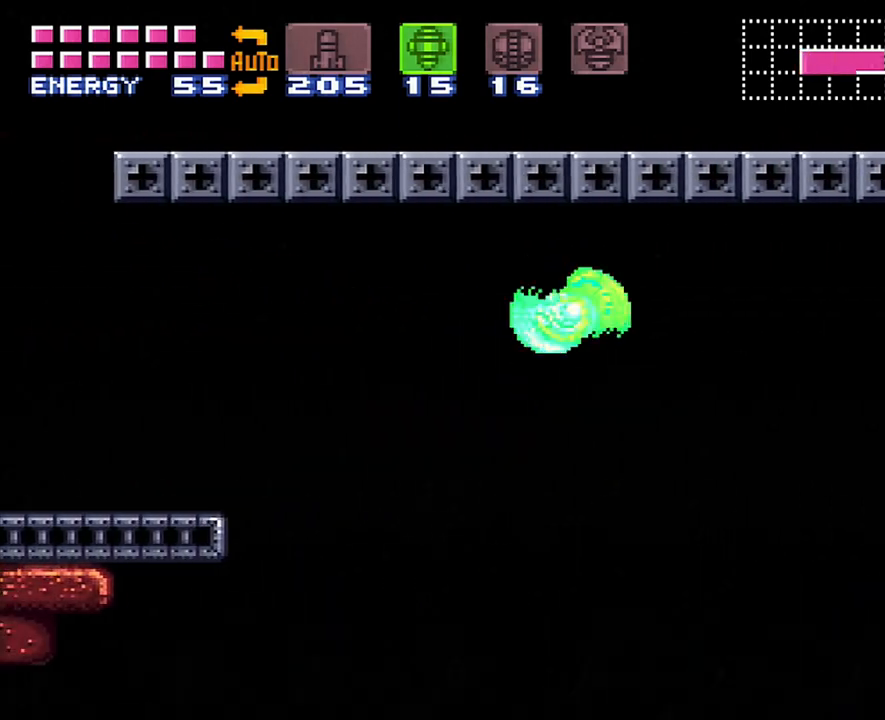
{"buttons": ["DPAD_LEFT"], "events": [[233, "B", "down"], [367, "B", "up"]]}
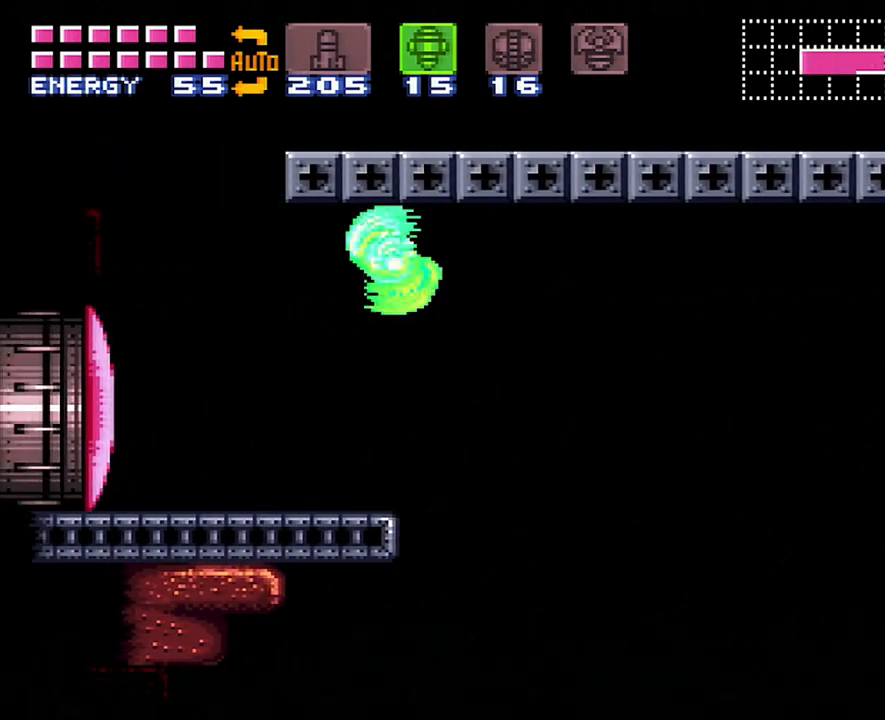
{"buttons": [], "events": [[183, "DPAD_LEFT", "up"], [267, "Y", "down"], [333, "Y", "up"]]}
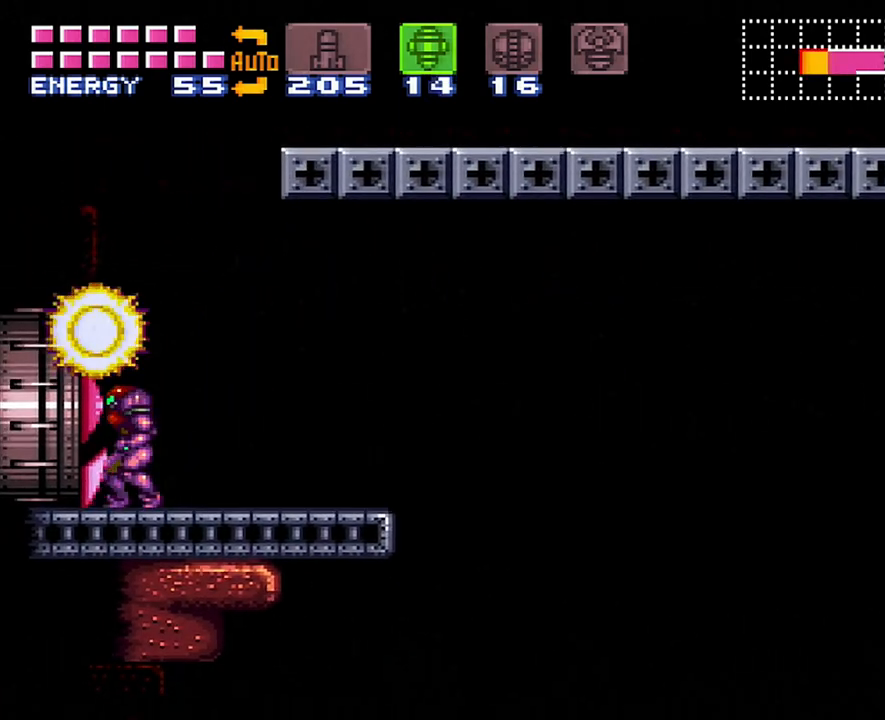
{"buttons": ["A", "DPAD_LEFT"], "events": [[33, "SELECT", "down"], [150, "SELECT", "up"], [200, "A", "down"], [250, "DPAD_LEFT", "down"]]}
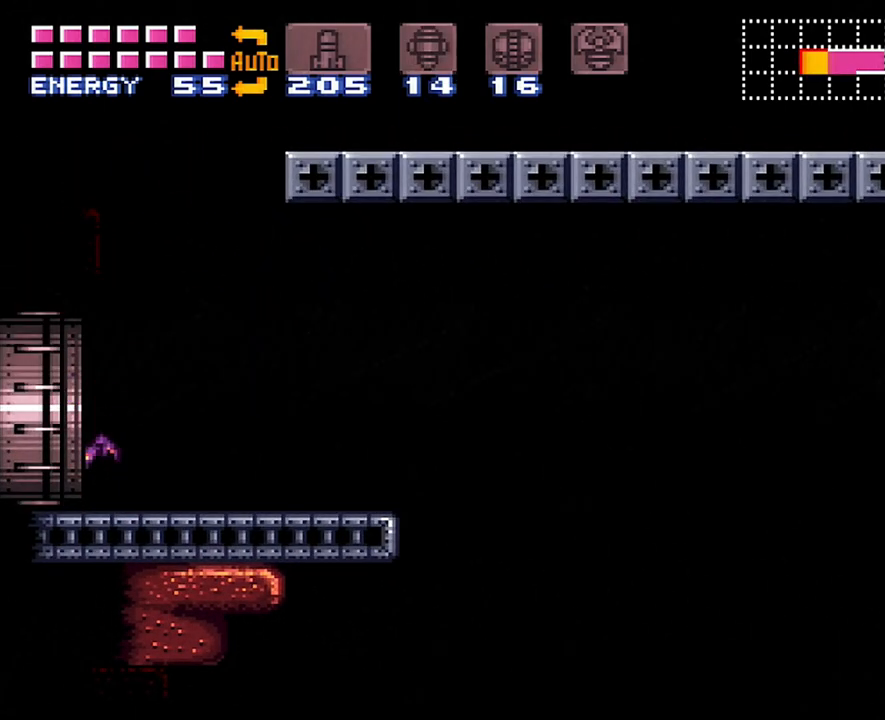
{"buttons": ["A", "DPAD_LEFT"], "events": []}
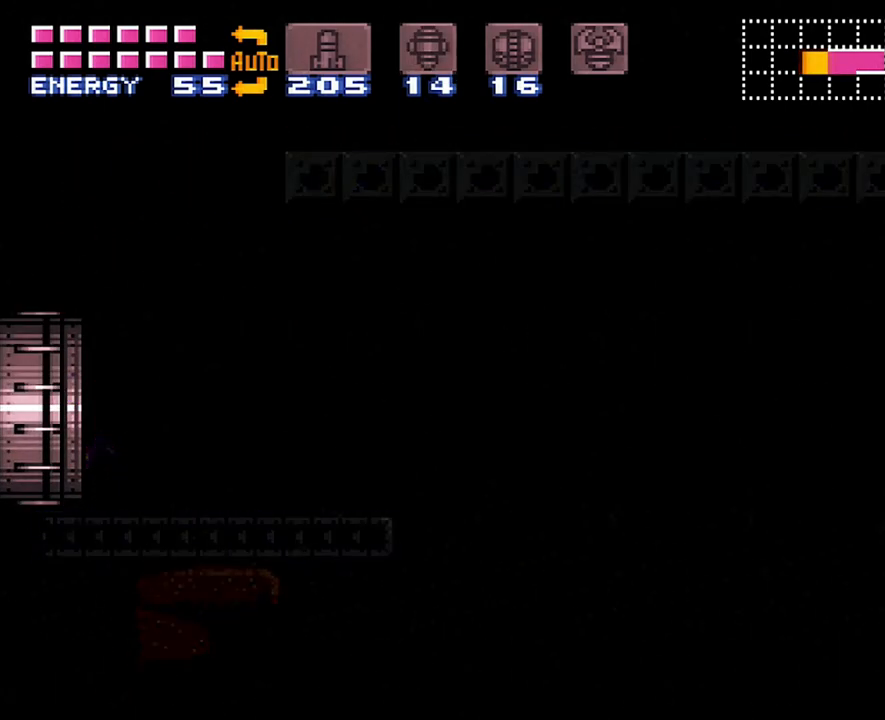
{"buttons": ["A", "DPAD_LEFT"], "events": []}
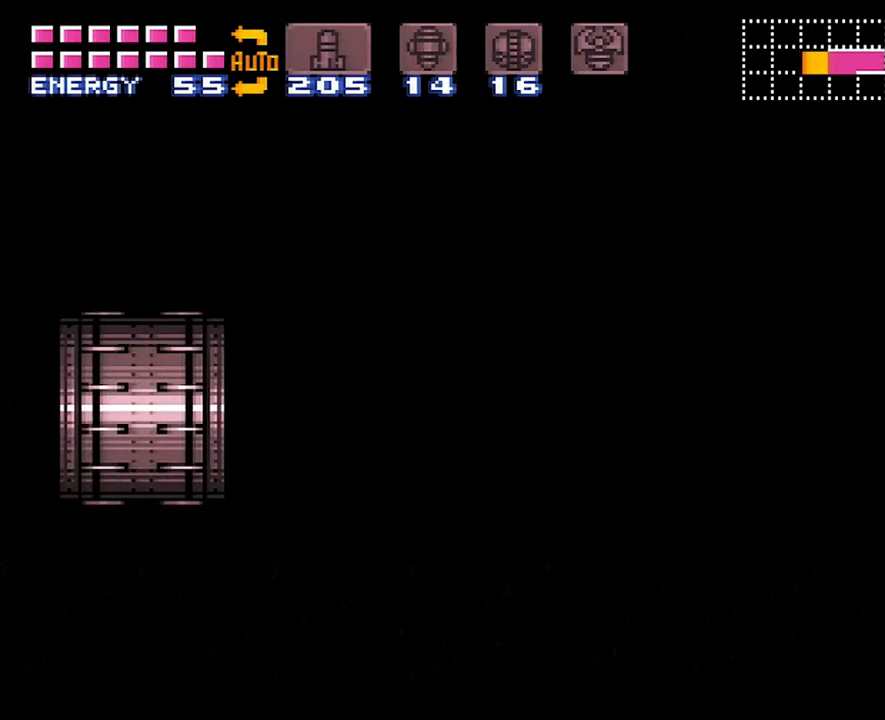
{"buttons": ["A", "DPAD_LEFT"], "events": []}
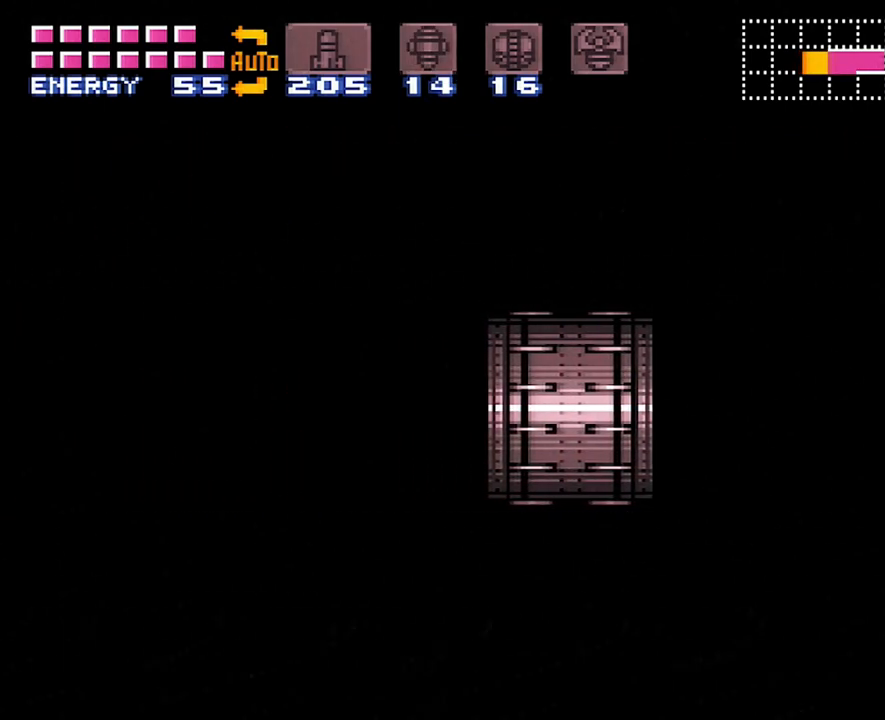
{"buttons": ["A", "DPAD_LEFT"], "events": []}
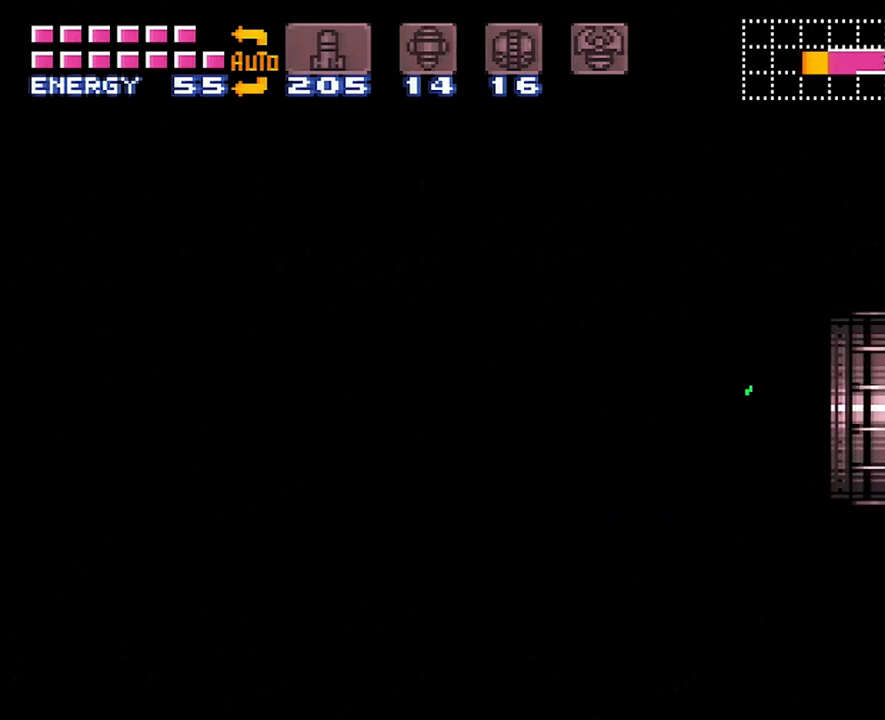
{"buttons": ["A", "DPAD_LEFT"], "events": []}
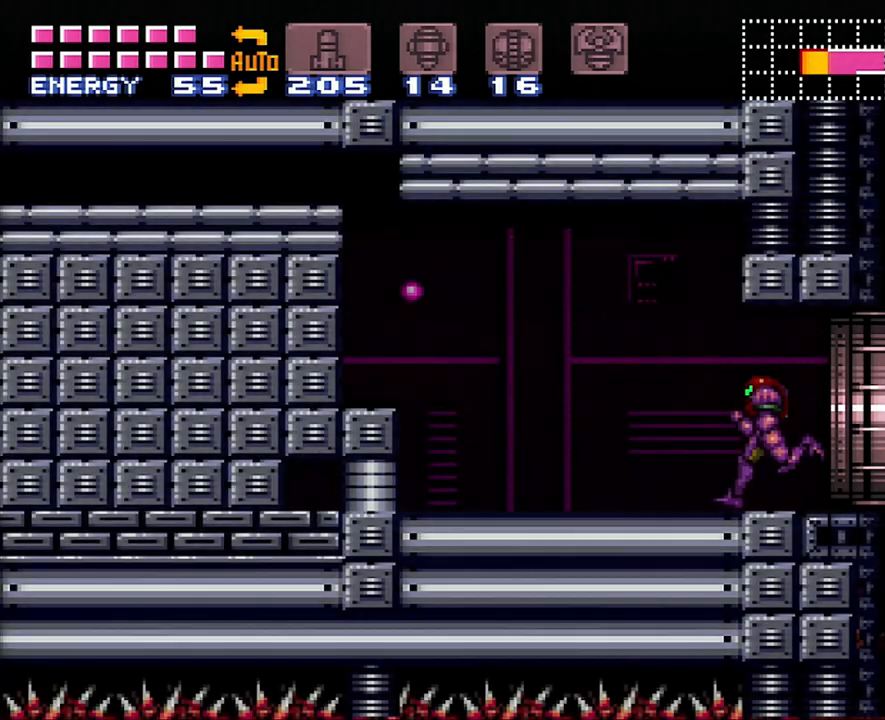
{"buttons": ["A", "B", "DPAD_LEFT"], "events": [[333, "B", "down"]]}
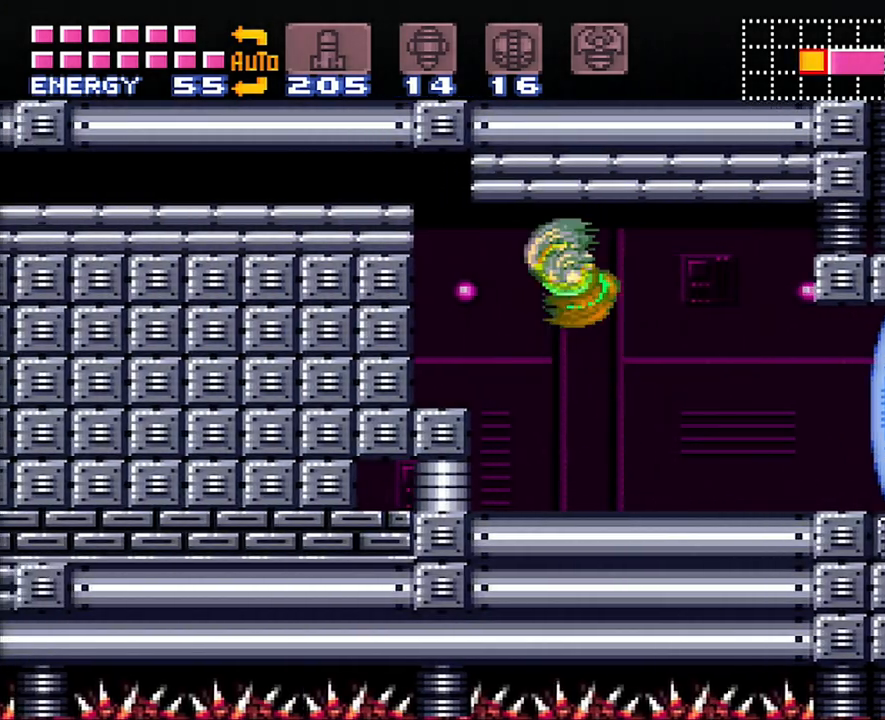
{"buttons": [], "events": [[50, "B", "up"], [117, "DPAD_LEFT", "up"], [133, "A", "up"], [417, "DPAD_DOWN", "down"], [483, "DPAD_DOWN", "up"]]}
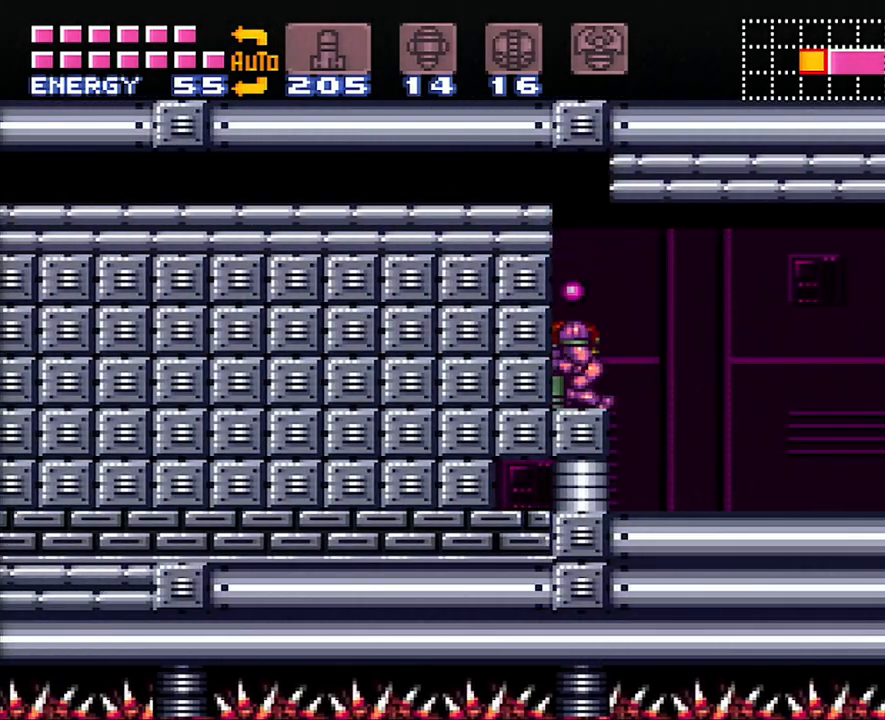
{"buttons": ["B"], "events": [[100, "DPAD_DOWN", "down"], [183, "DPAD_DOWN", "up"], [233, "DPAD_DOWN", "down"], [367, "DPAD_DOWN", "up"], [467, "B", "down"]]}
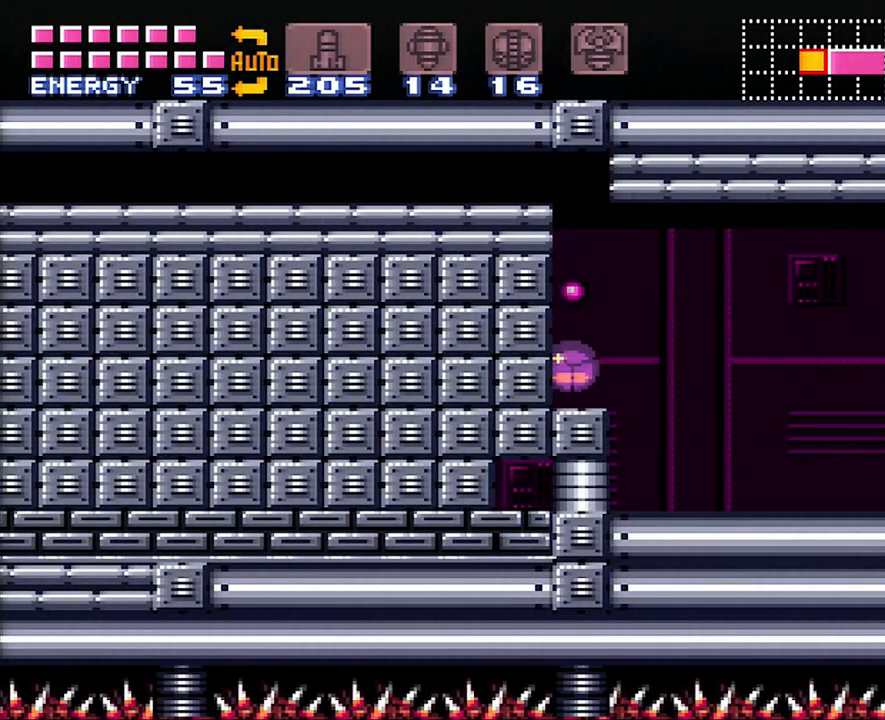
{"buttons": [], "events": [[217, "DPAD_LEFT", "down"], [367, "B", "up"], [417, "DPAD_LEFT", "up"]]}
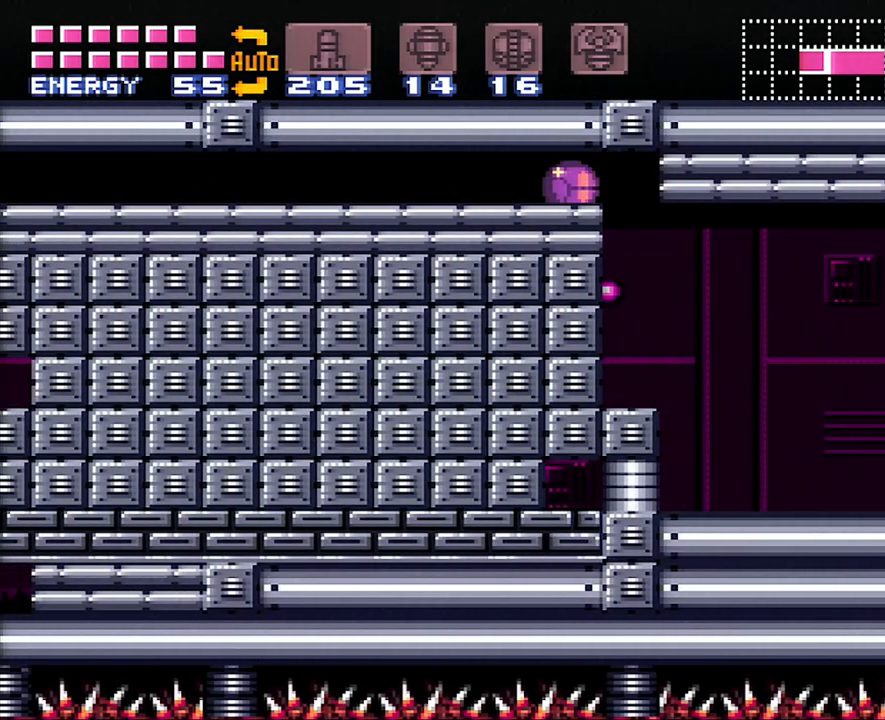
{"buttons": ["A", "DPAD_LEFT"], "events": [[17, "DPAD_LEFT", "down"], [133, "DPAD_LEFT", "up"], [200, "DPAD_LEFT", "down"], [267, "A", "down"]]}
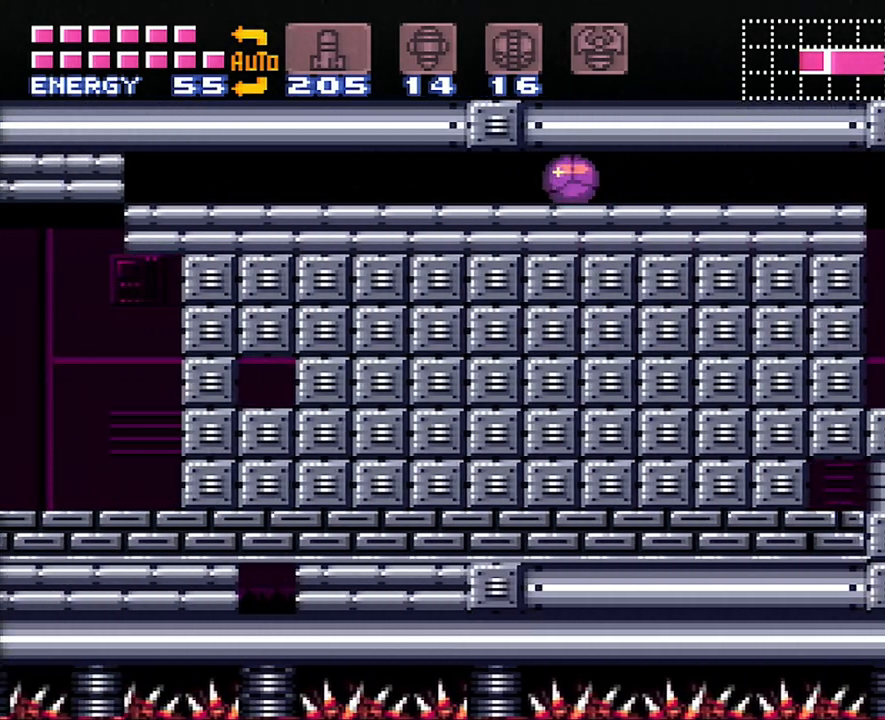
{"buttons": ["A", "X", "DPAD_LEFT"], "events": [[150, "X", "down"], [233, "X", "up"], [300, "DPAD_LEFT", "up"], [300, "X", "down"], [367, "X", "up"], [417, "DPAD_LEFT", "down"], [417, "X", "down"]]}
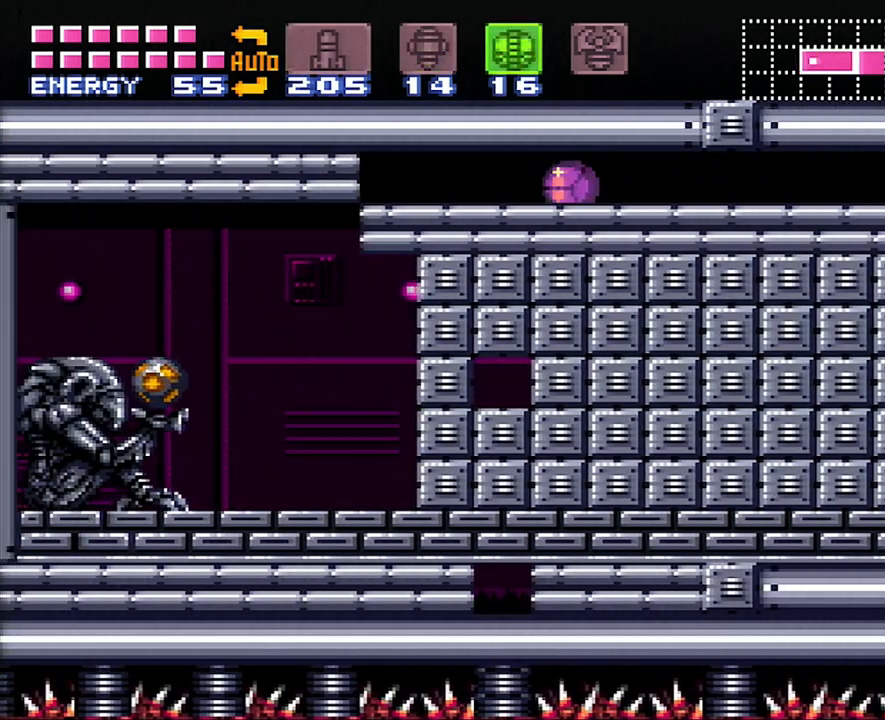
{"buttons": [], "events": [[17, "X", "up"], [150, "A", "up"], [300, "Y", "down"], [383, "DPAD_LEFT", "up"], [383, "Y", "up"]]}
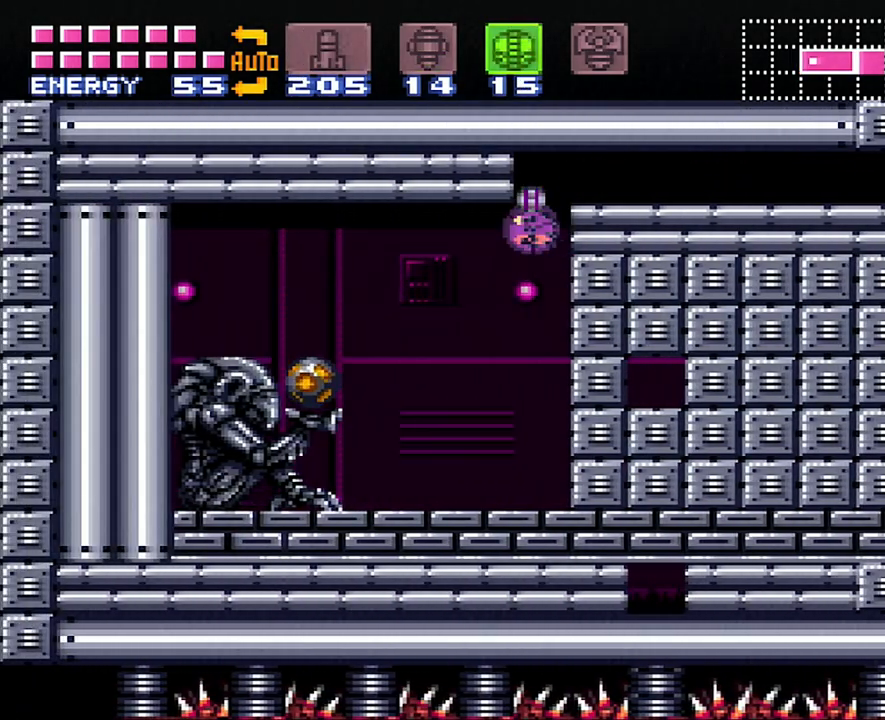
{"buttons": ["A", "DPAD_LEFT"], "events": [[267, "DPAD_UP", "down"], [317, "A", "down"], [367, "DPAD_UP", "up"], [450, "DPAD_LEFT", "down"]]}
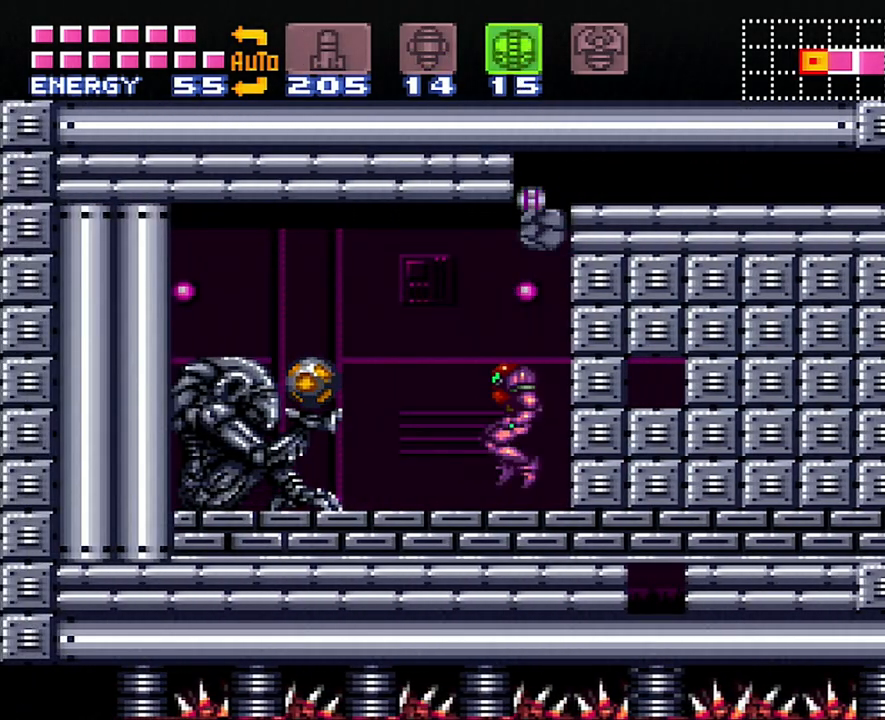
{"buttons": ["DPAD_LEFT"], "events": [[267, "B", "down"], [300, "B", "up"], [467, "A", "up"]]}
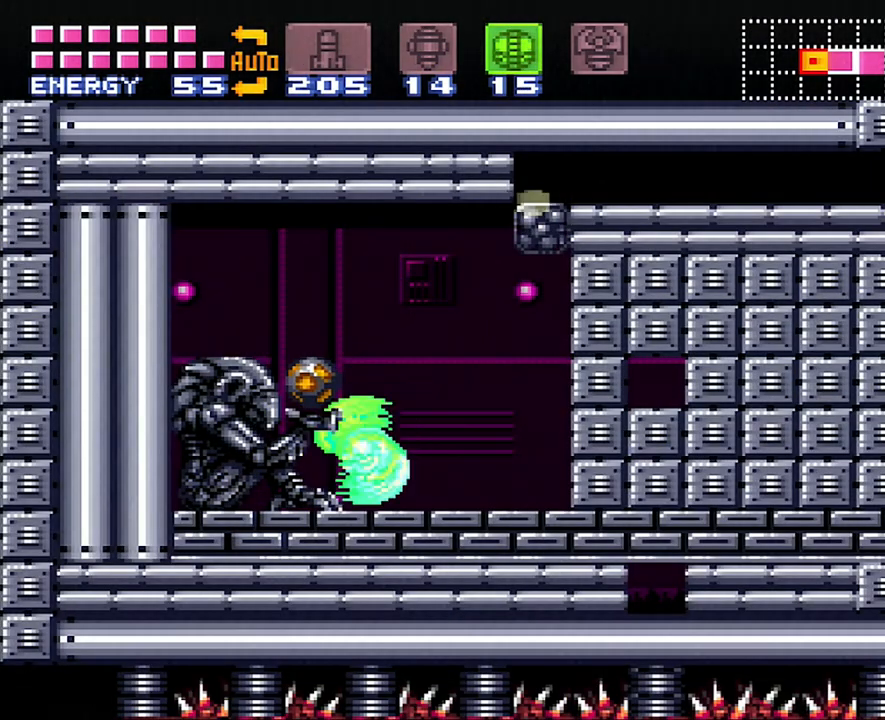
{"buttons": [], "events": [[17, "DPAD_LEFT", "up"]]}